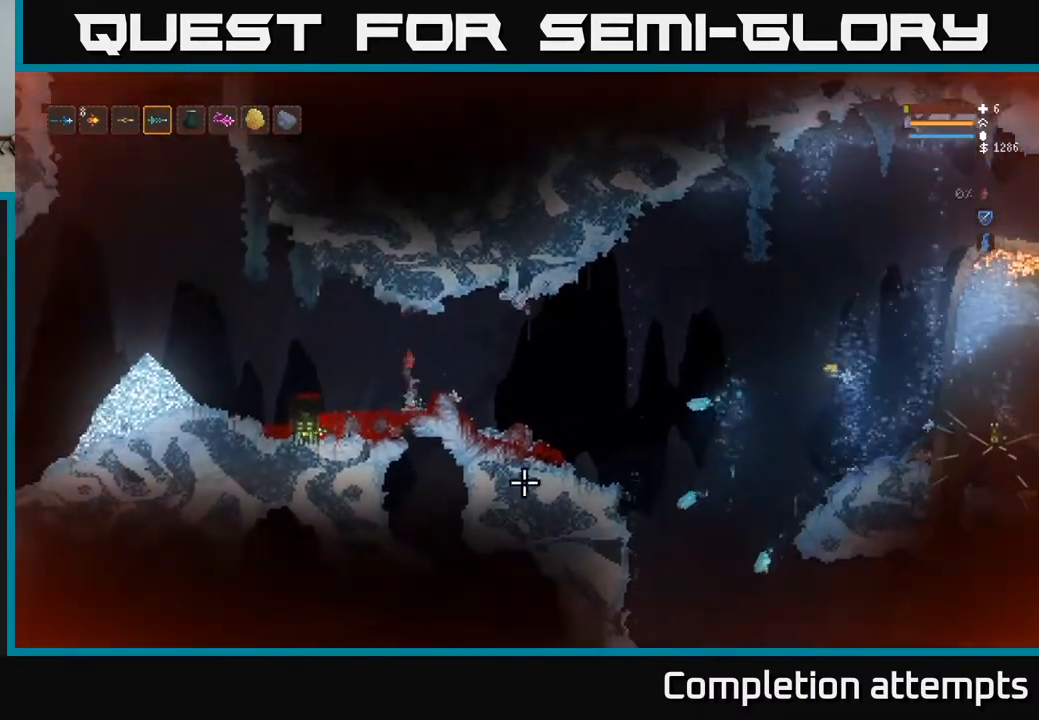
Gameplay with a controller (Xbox layout); each line is a JSON object with the inputs held at the frame after it. "events" lists button and stick changes between this image and that frame as [ms after this image, input, new state], when the widget could be followed in between.
{"buttons": [], "left_stick": "left", "right_stick": "right", "events": [[367, "left_stick", "left"]]}
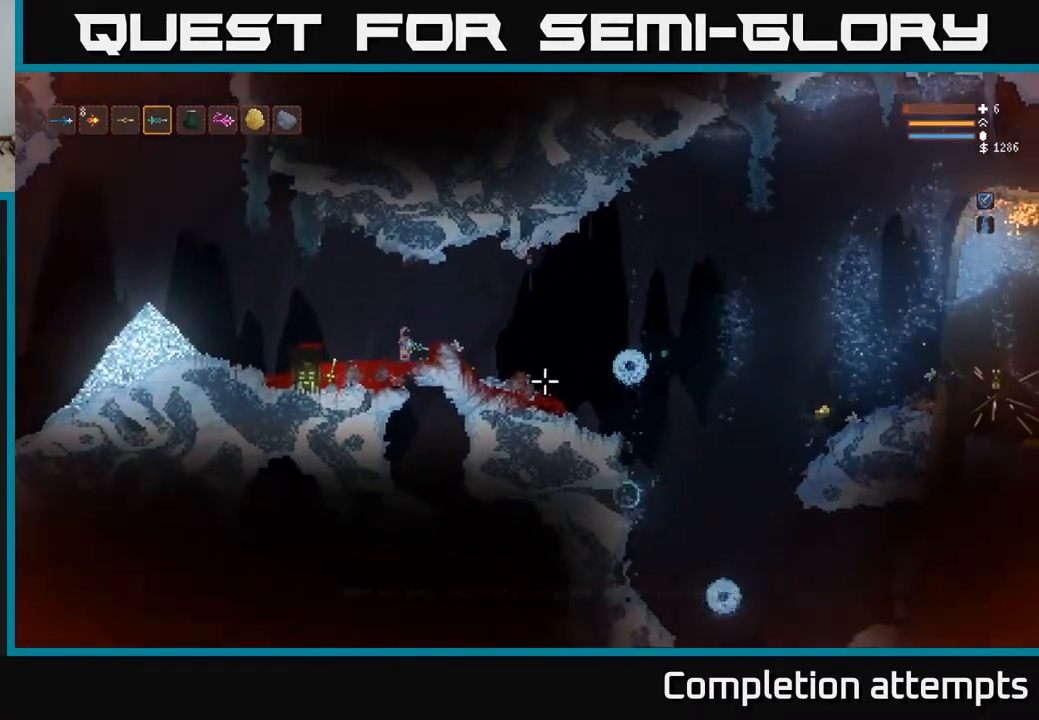
{"buttons": [], "left_stick": "center", "right_stick": "right", "events": [[333, "left_stick", "center"]]}
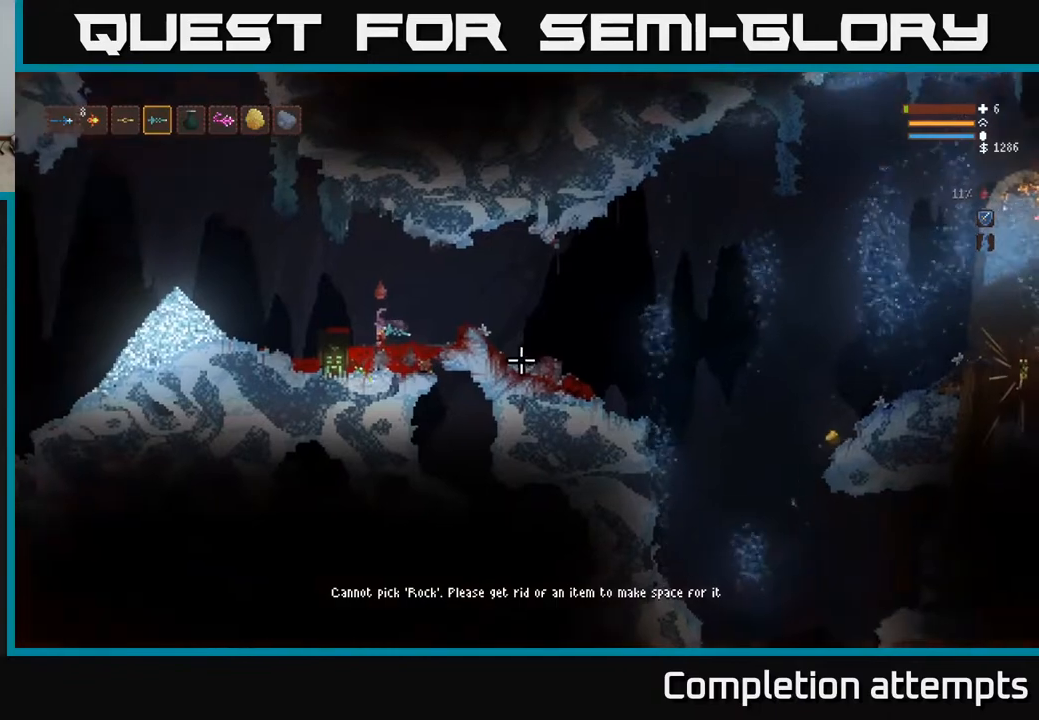
{"buttons": [], "left_stick": "center", "right_stick": "down-right", "events": [[483, "right_stick", "down-right"]]}
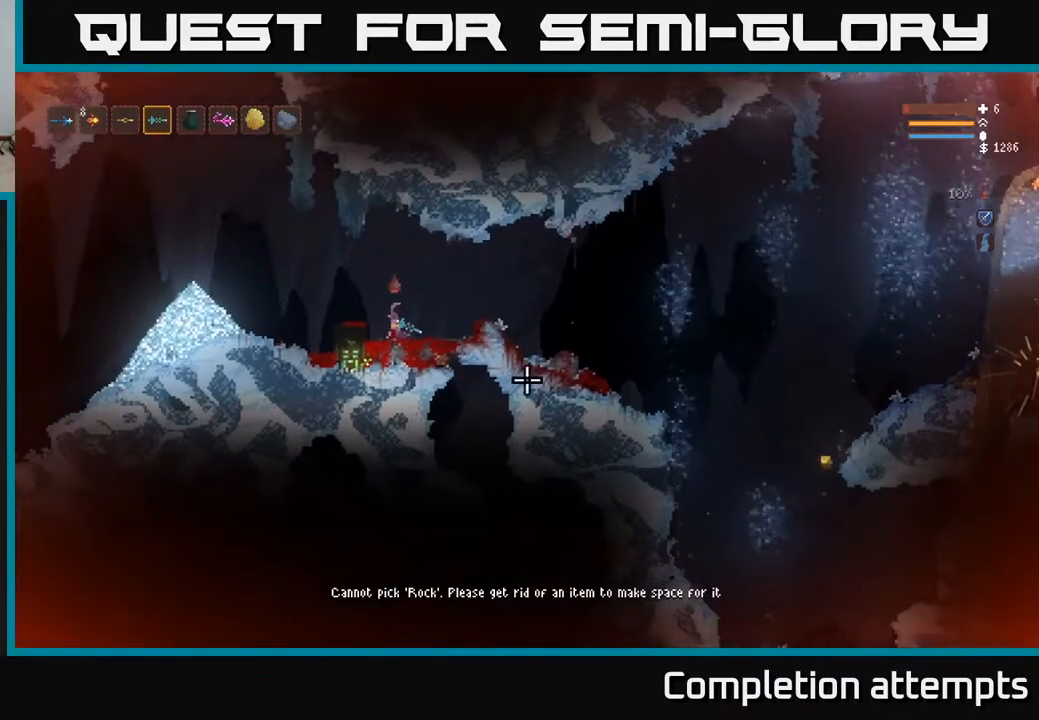
{"buttons": [], "left_stick": "center", "right_stick": "down-right", "events": []}
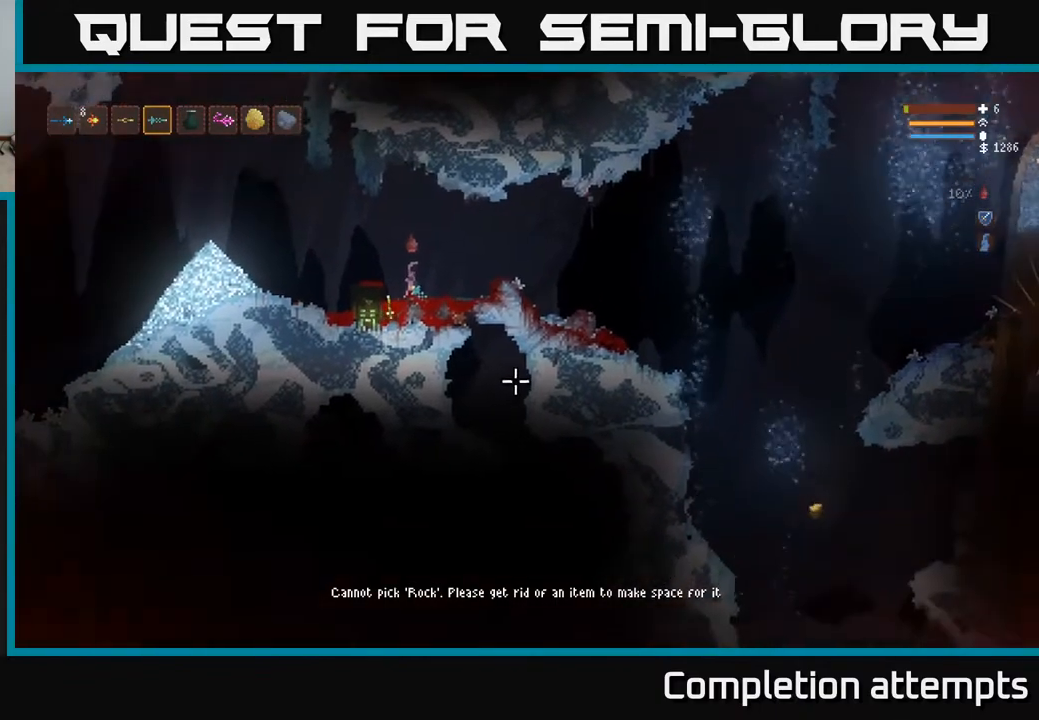
{"buttons": [], "left_stick": "center", "right_stick": "down-right", "events": []}
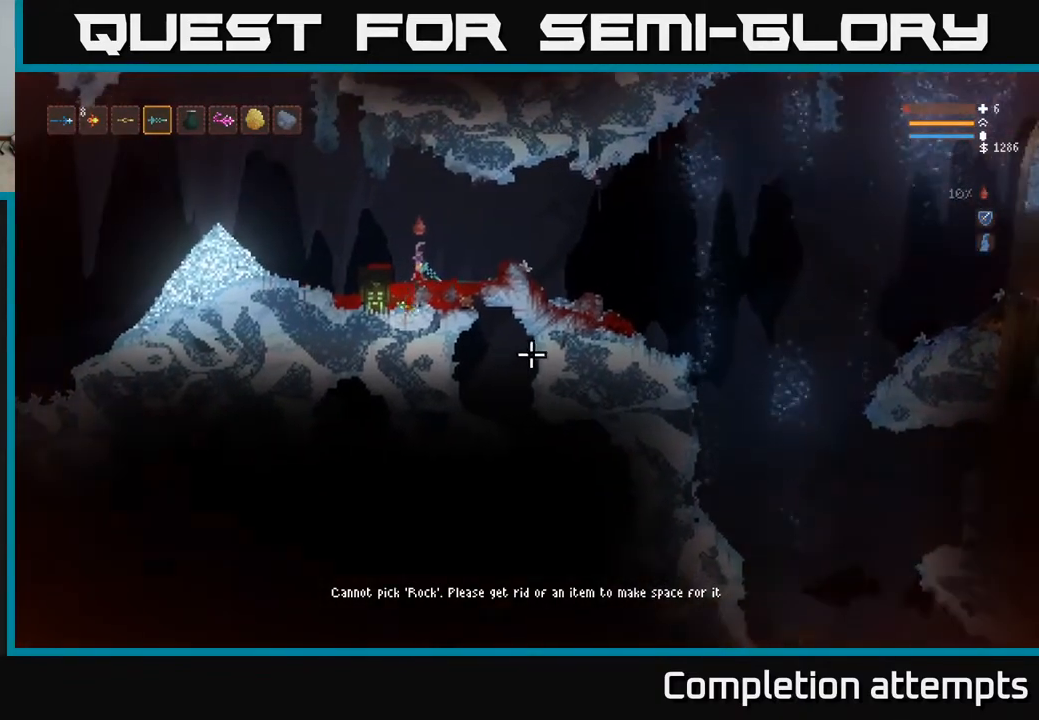
{"buttons": [], "left_stick": "center", "right_stick": "down-right", "events": []}
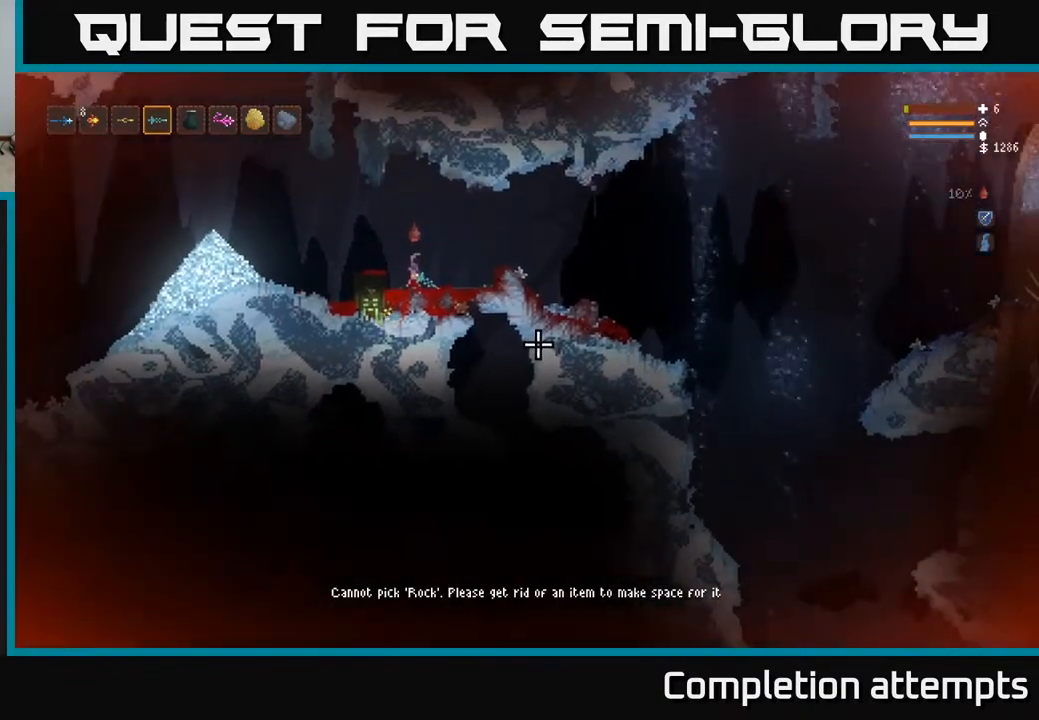
{"buttons": [], "left_stick": "center", "right_stick": "down-right", "events": []}
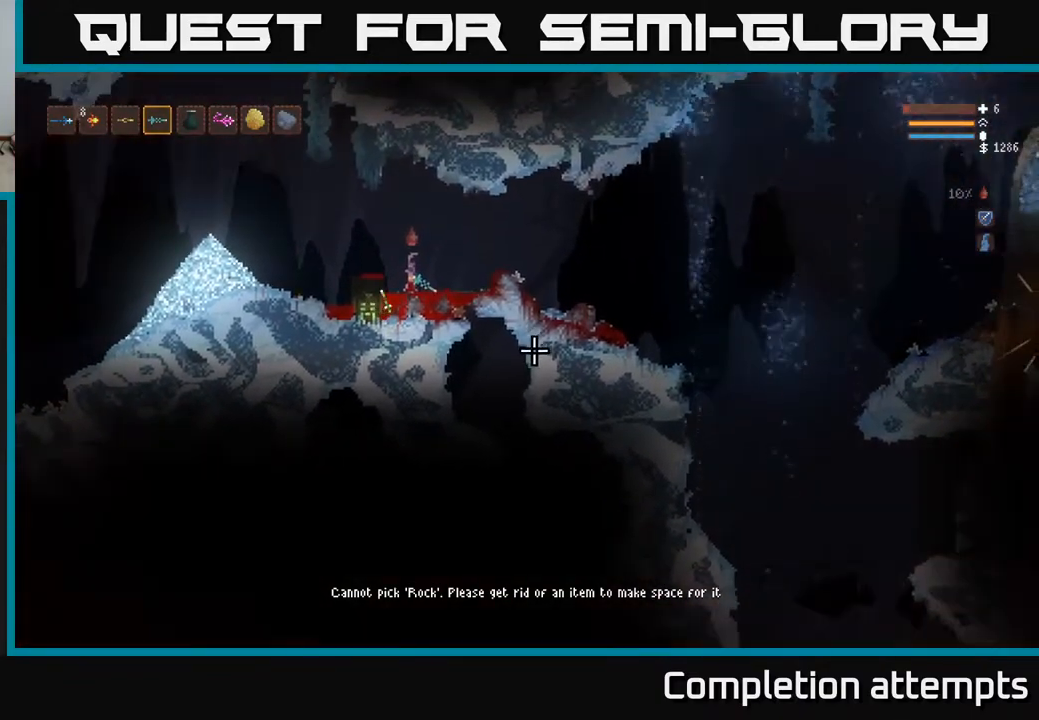
{"buttons": [], "left_stick": "right", "right_stick": "down-right", "events": [[133, "left_stick", "right"]]}
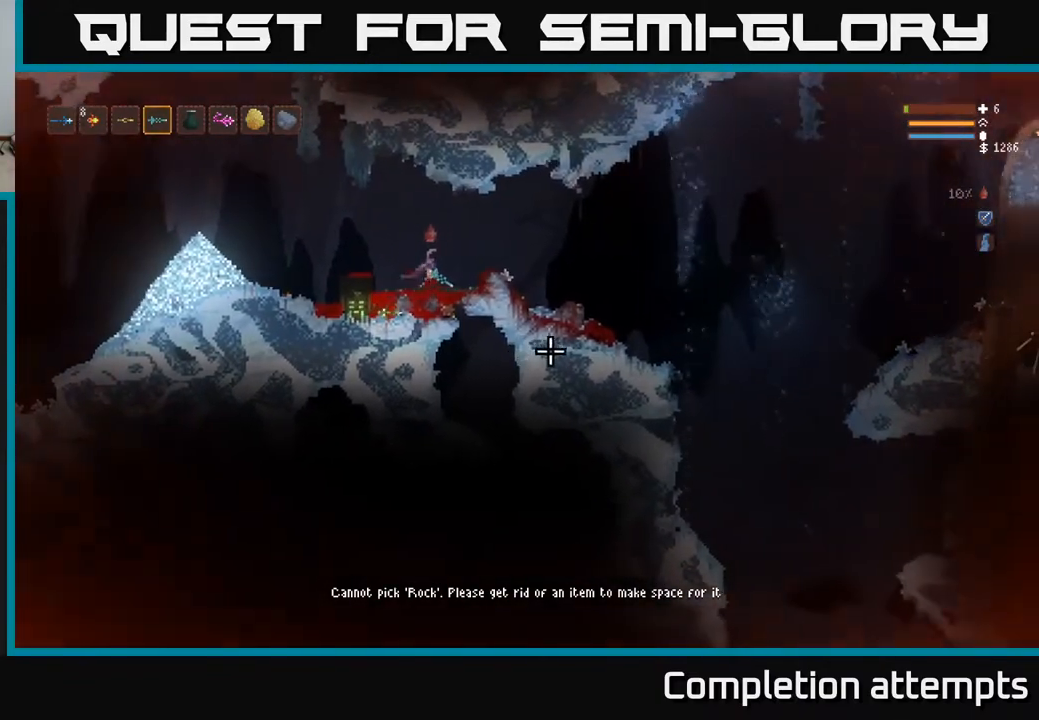
{"buttons": [], "left_stick": "center", "right_stick": "down-right", "events": [[17, "left_stick", "center"]]}
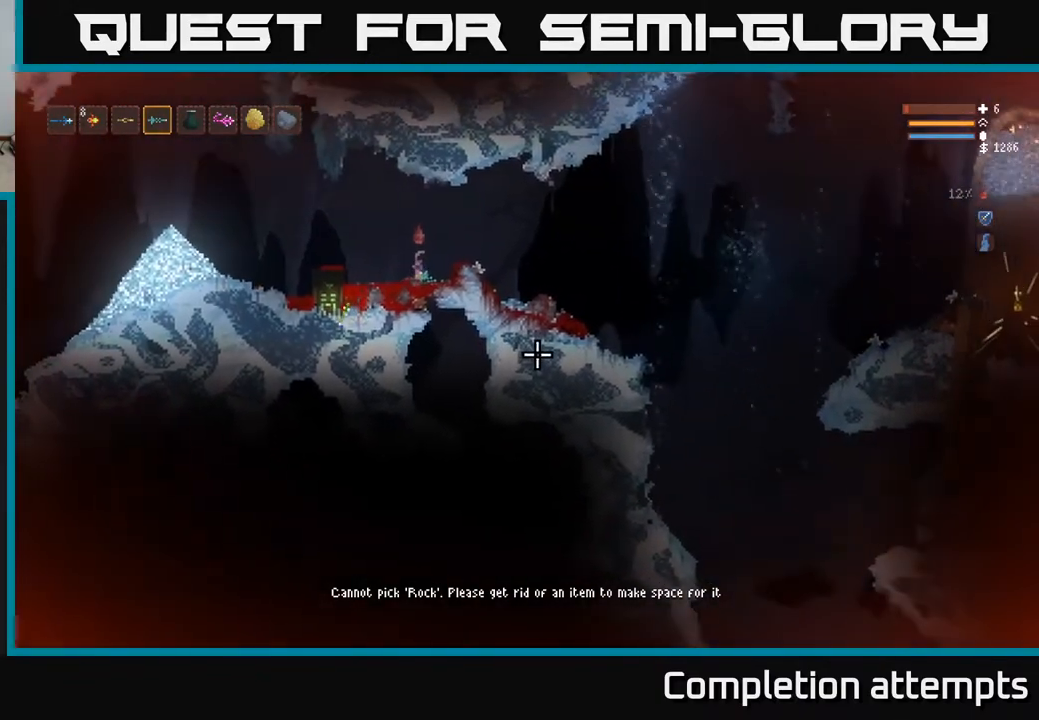
{"buttons": [], "left_stick": "center", "right_stick": "down-right", "events": [[333, "left_stick", "left"], [483, "left_stick", "center"]]}
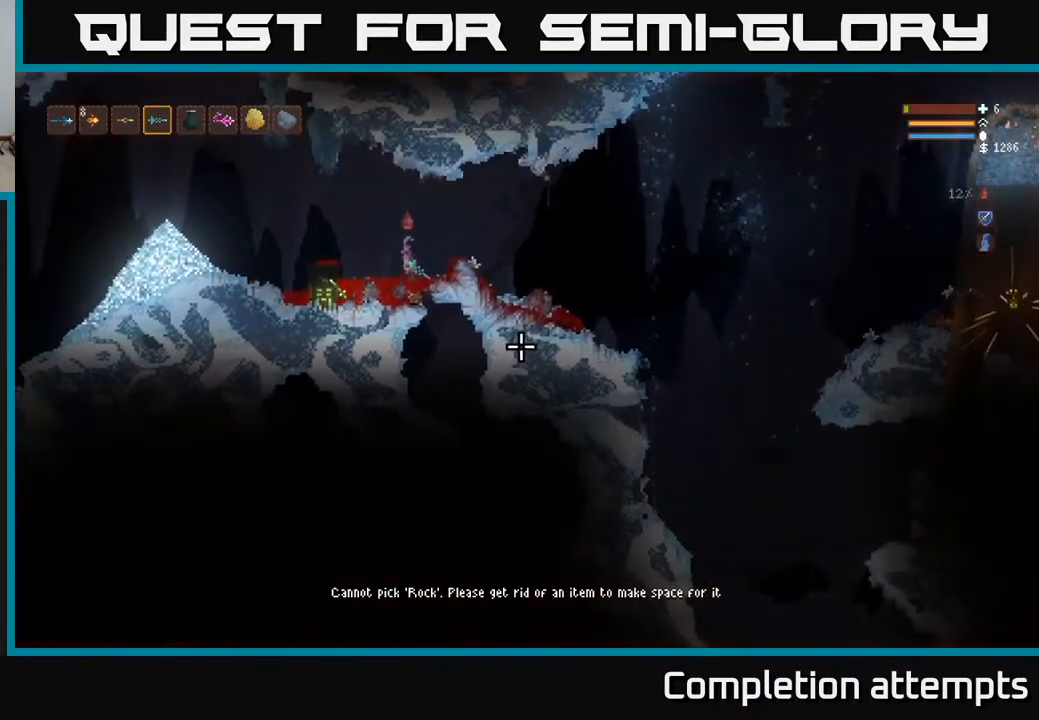
{"buttons": [], "left_stick": "center", "right_stick": "down-right", "events": []}
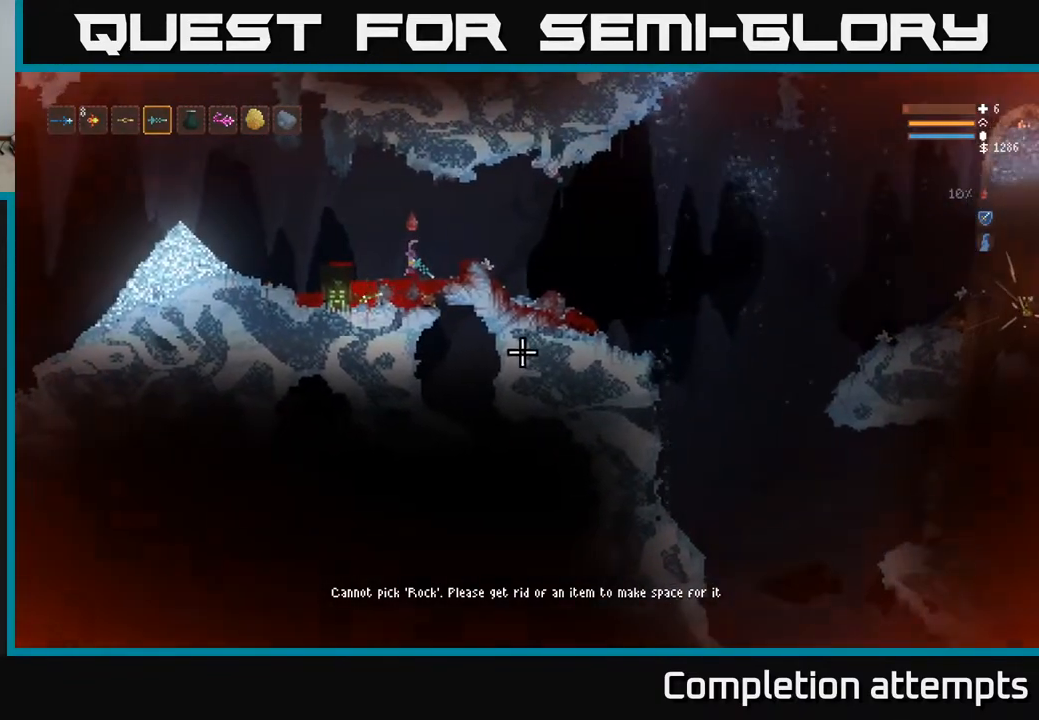
{"buttons": [], "left_stick": "center", "right_stick": "down-right", "events": []}
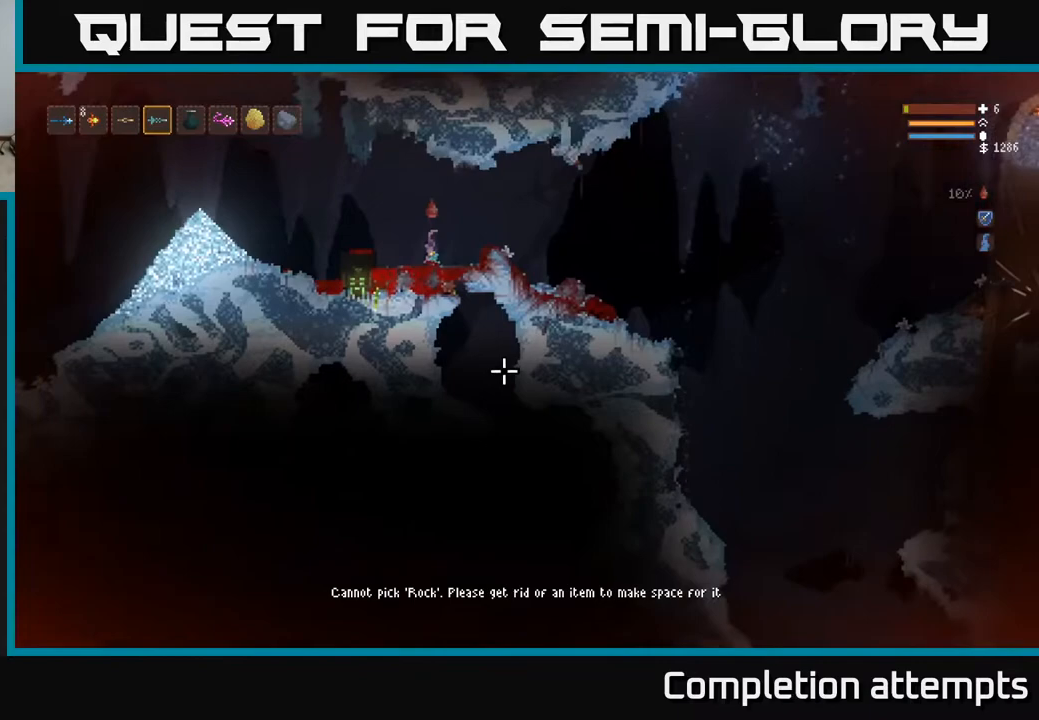
{"buttons": [], "left_stick": "center", "right_stick": "down", "events": [[50, "right_stick", "down"], [100, "L1", "down"], [217, "L1", "up"]]}
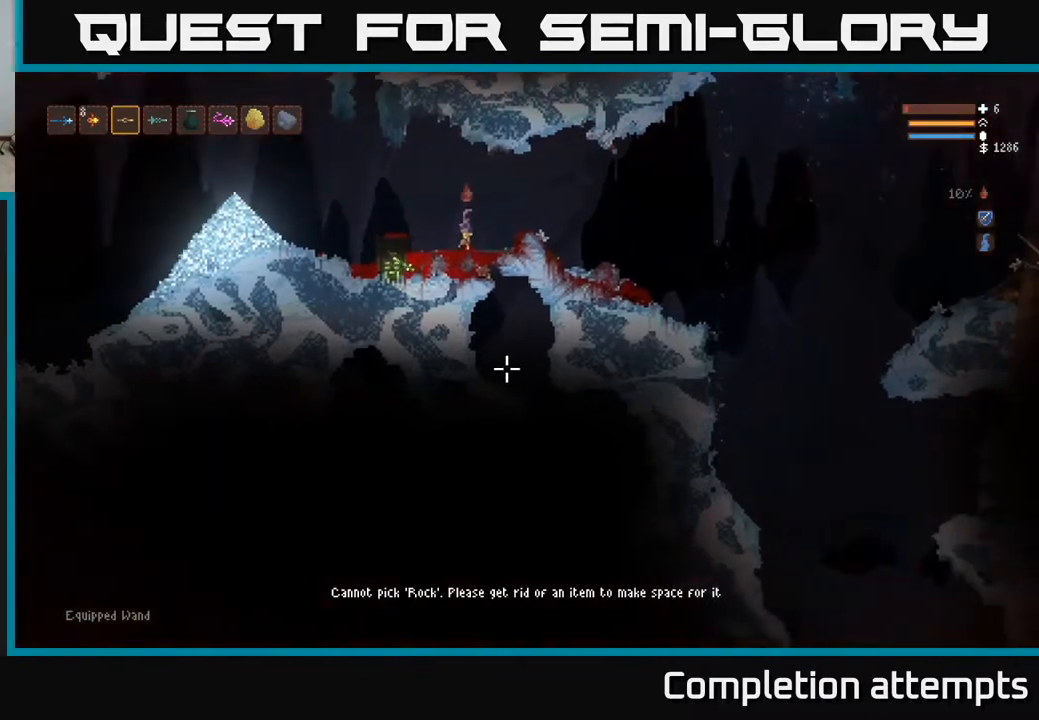
{"buttons": ["R2"], "left_stick": "center", "right_stick": "down-right", "events": [[283, "R2", "down"], [400, "right_stick", "down-right"]]}
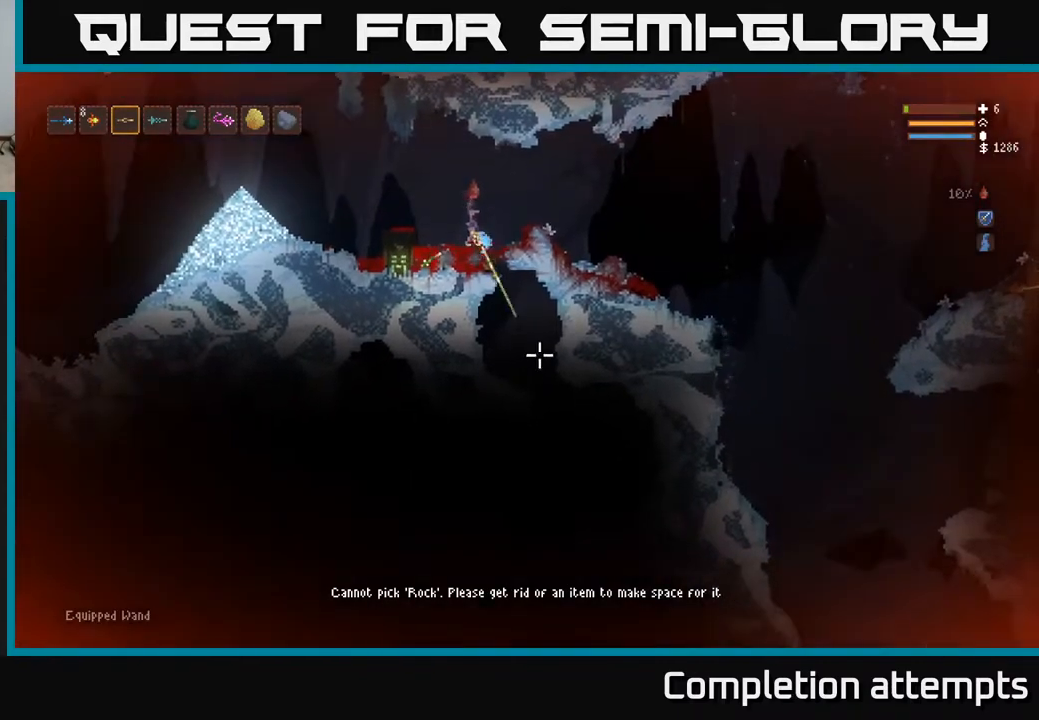
{"buttons": ["R2"], "left_stick": "center", "right_stick": "down-right", "events": [[250, "R2", "up"], [283, "R2", "down"]]}
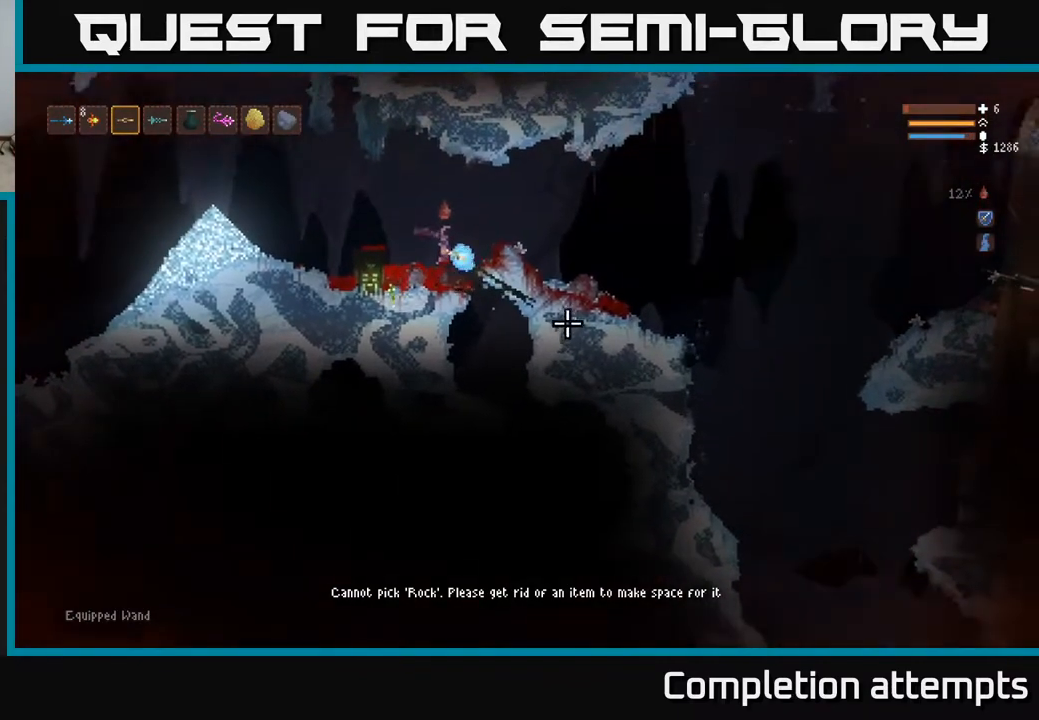
{"buttons": [], "left_stick": "right", "right_stick": "down-right", "events": [[100, "R2", "up"], [133, "left_stick", "right"], [150, "L2", "down"], [367, "L2", "up"]]}
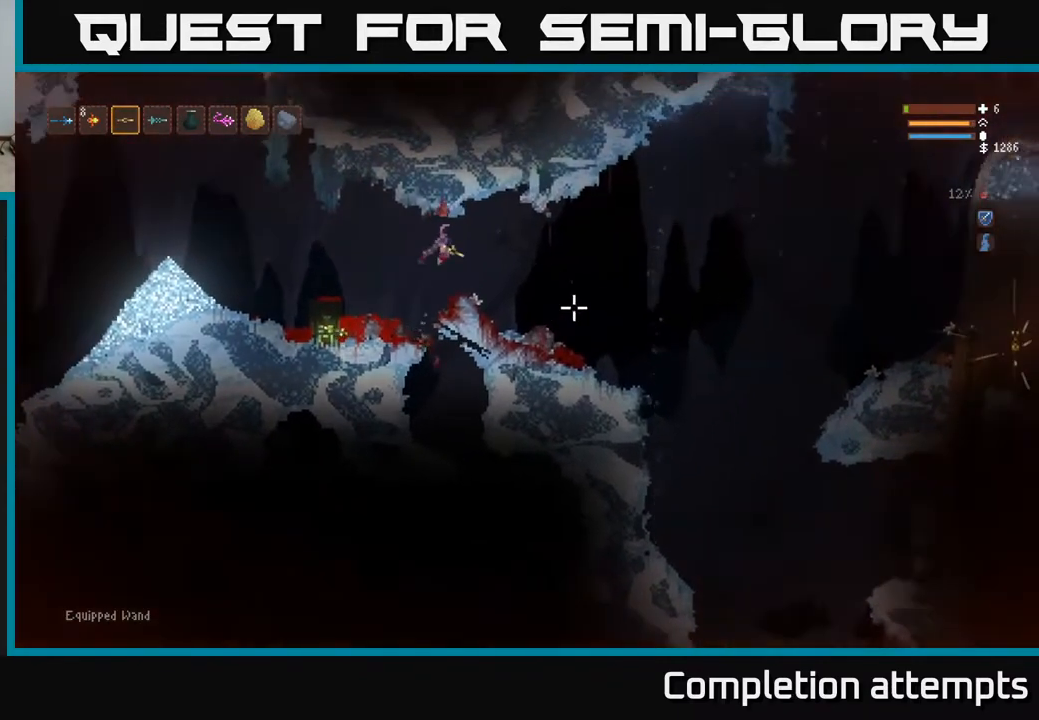
{"buttons": [], "left_stick": "center", "right_stick": "down-right", "events": [[483, "left_stick", "center"]]}
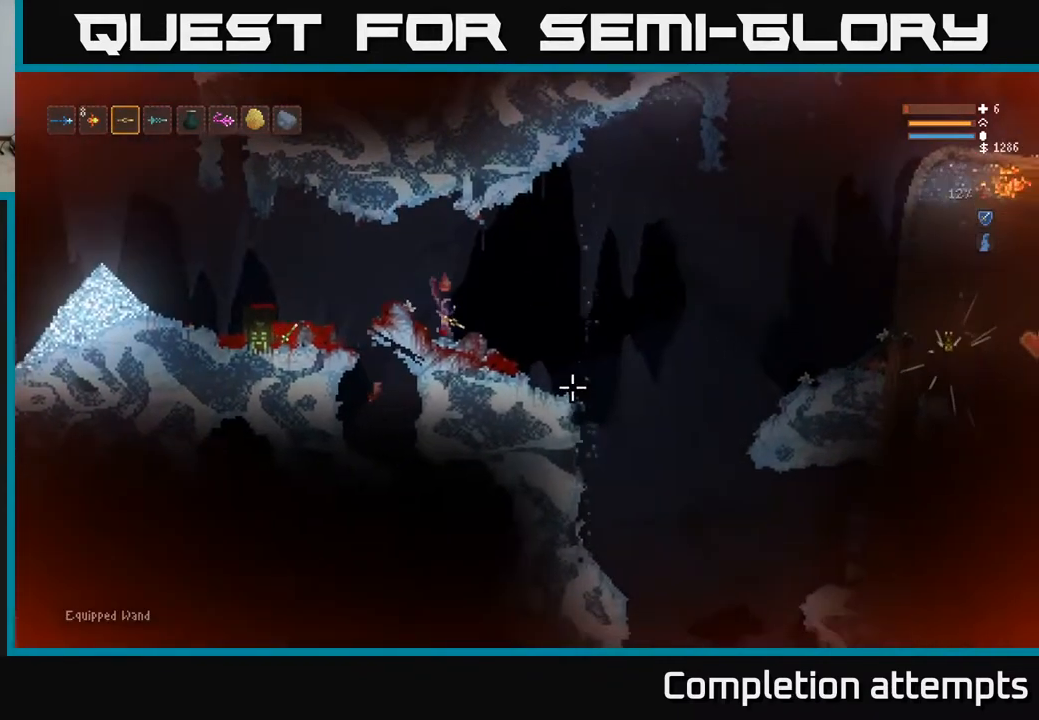
{"buttons": [], "left_stick": "center", "right_stick": "right", "events": [[367, "right_stick", "right"]]}
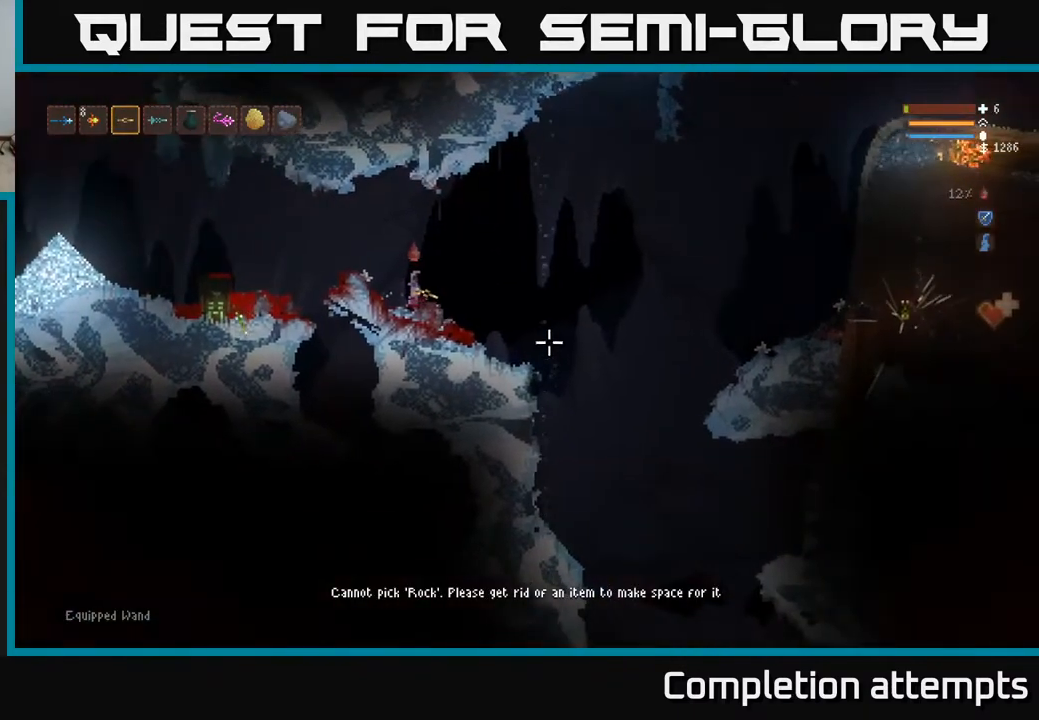
{"buttons": [], "left_stick": "center", "right_stick": "right", "events": []}
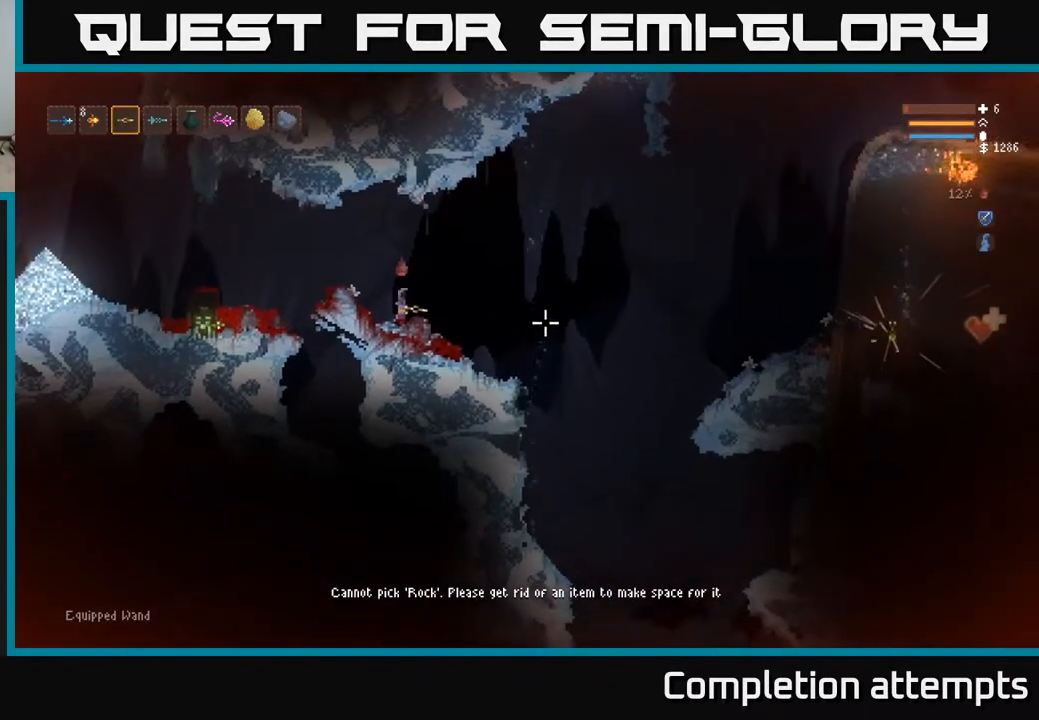
{"buttons": [], "left_stick": "center", "right_stick": "right", "events": []}
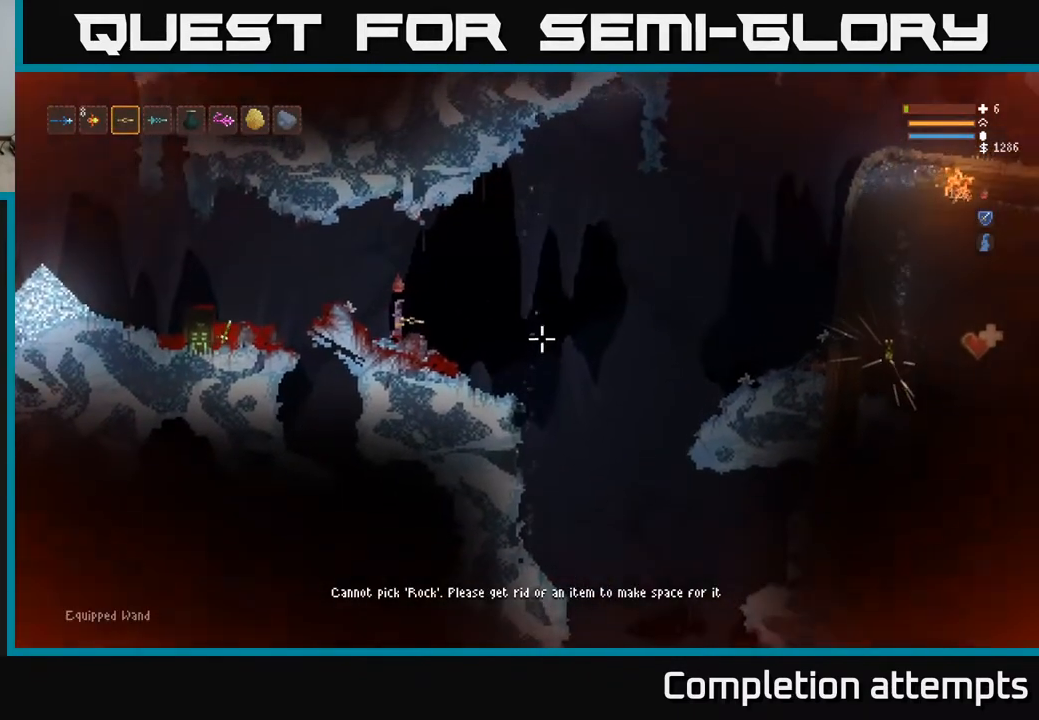
{"buttons": [], "left_stick": "center", "right_stick": "right", "events": []}
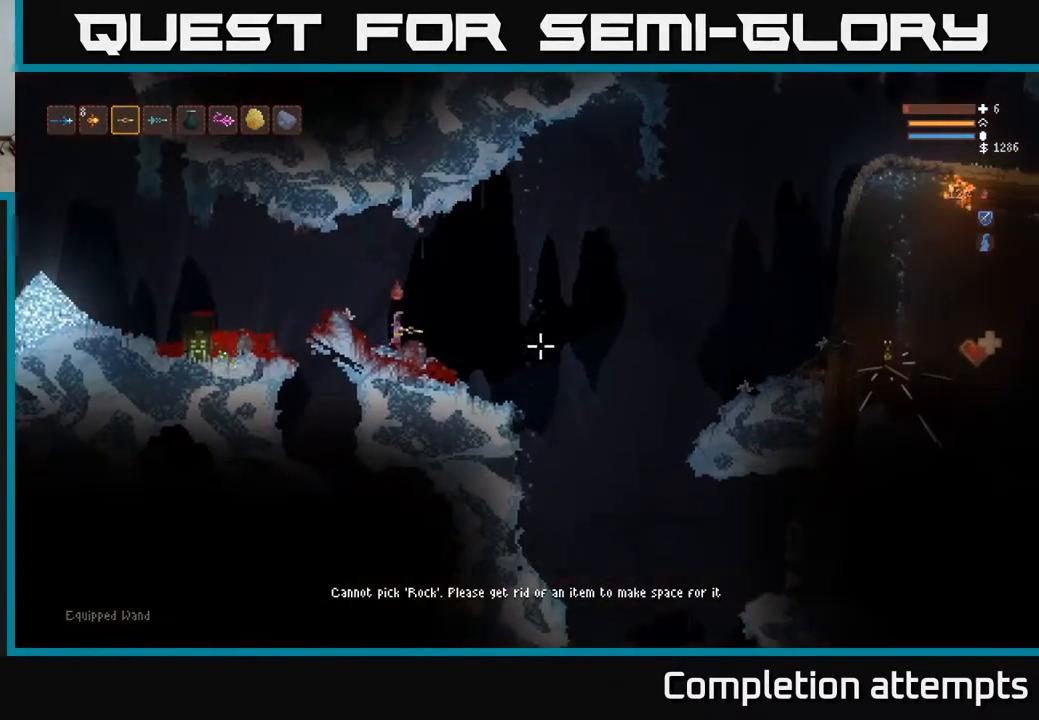
{"buttons": [], "left_stick": "center", "right_stick": "right", "events": []}
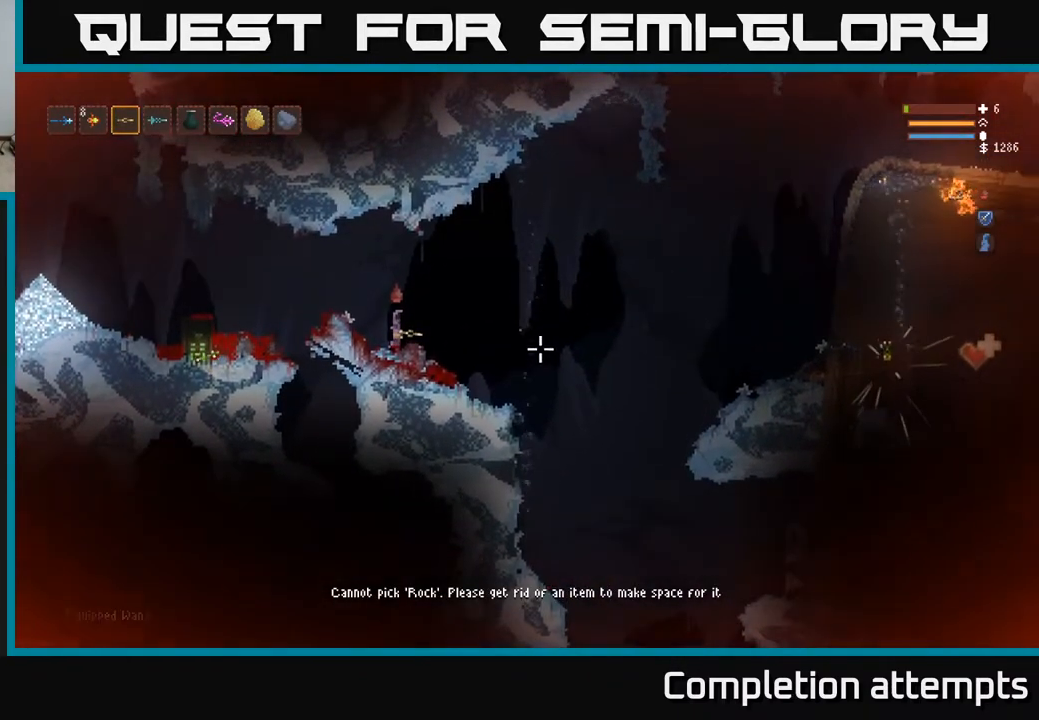
{"buttons": [], "left_stick": "center", "right_stick": "right", "events": []}
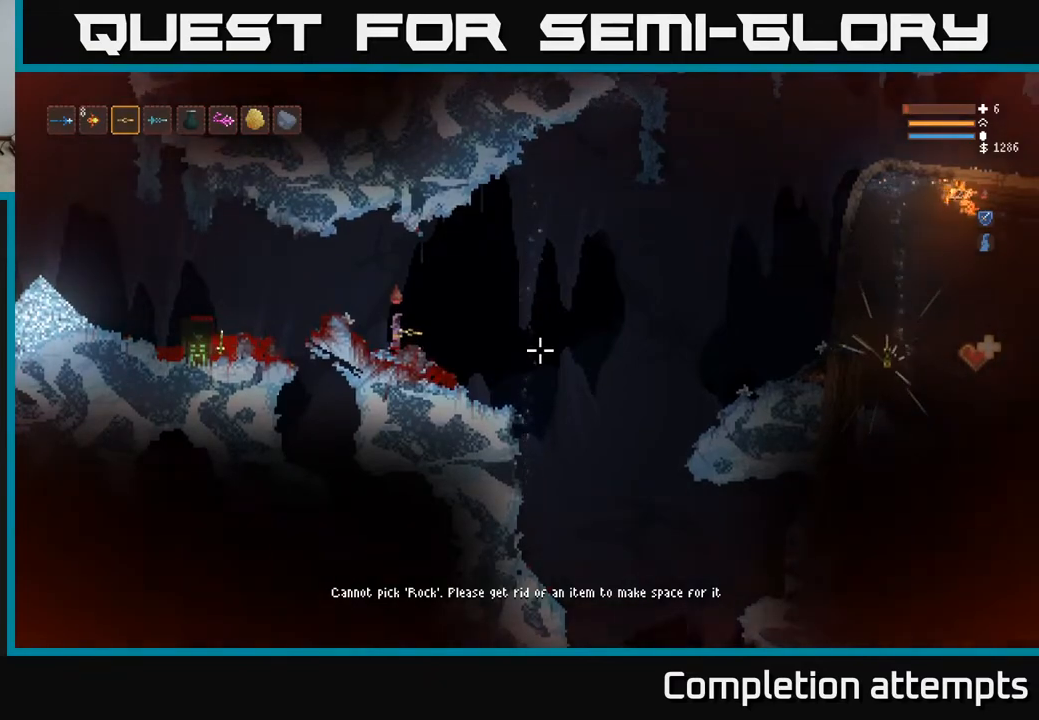
{"buttons": [], "left_stick": "center", "right_stick": "right", "events": []}